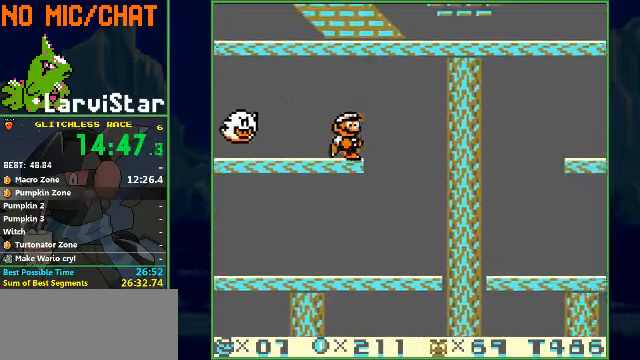
Gameplay with a controller (Nintendo layout); each line is a JSON object with the inputs held at the frame after it. "events" lists button and stick changes between this image and that frame as [ms after this image, input, new state], when the widget could be followed in between. Not read: L3 R1 R3 X Y.
{"buttons": ["B", "DPAD_RIGHT"], "events": [[33, "A", "down"], [300, "A", "up"]]}
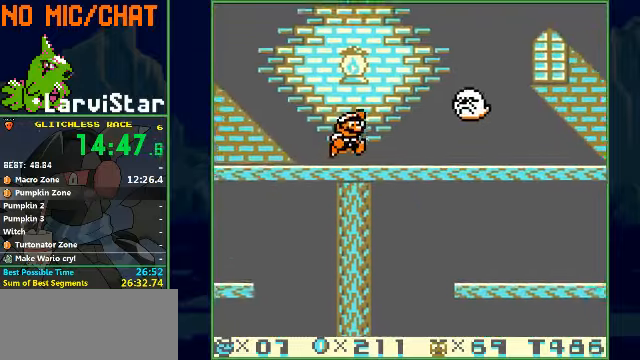
{"buttons": ["B", "DPAD_RIGHT"], "events": [[200, "A", "down"], [400, "A", "up"]]}
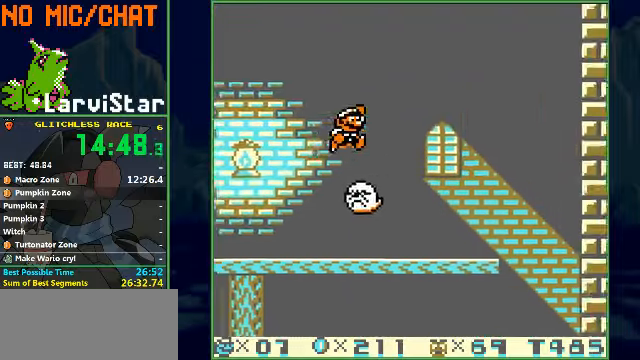
{"buttons": ["B", "DPAD_RIGHT"], "events": []}
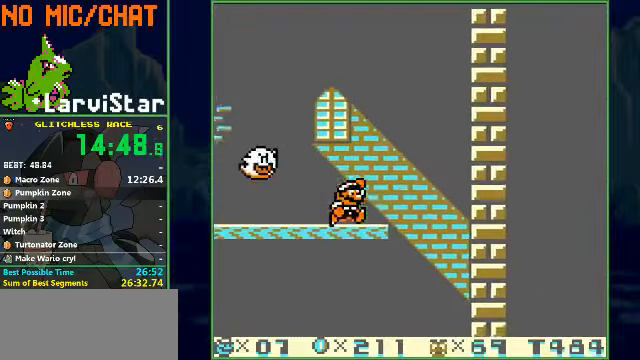
{"buttons": ["B", "DPAD_LEFT"], "events": [[200, "DPAD_LEFT", "down"], [200, "DPAD_RIGHT", "up"]]}
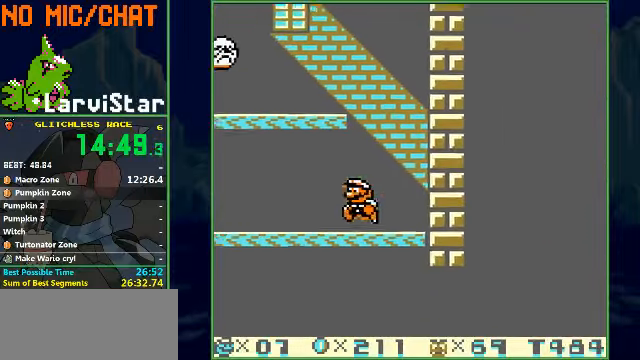
{"buttons": ["B", "DPAD_LEFT"], "events": []}
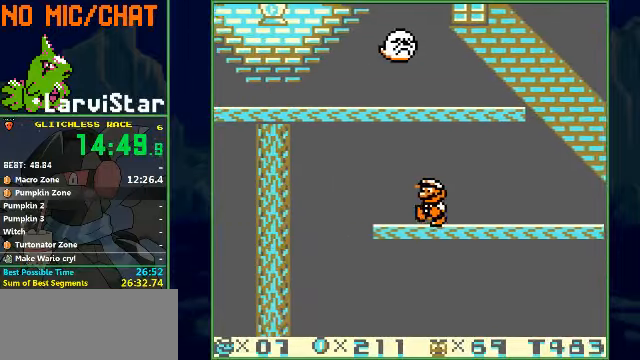
{"buttons": ["B", "DPAD_RIGHT"], "events": [[266, "DPAD_RIGHT", "down"], [300, "DPAD_LEFT", "up"]]}
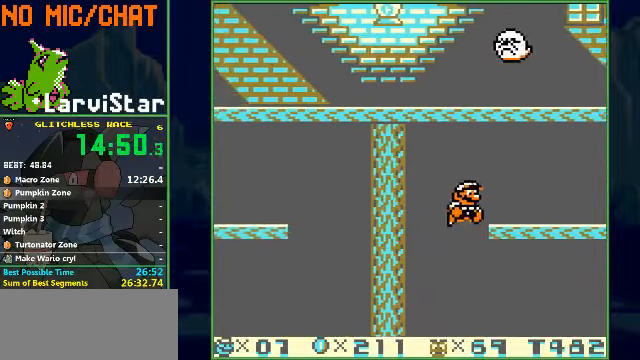
{"buttons": ["B", "DPAD_LEFT"], "events": [[500, "DPAD_LEFT", "down"], [500, "DPAD_RIGHT", "up"]]}
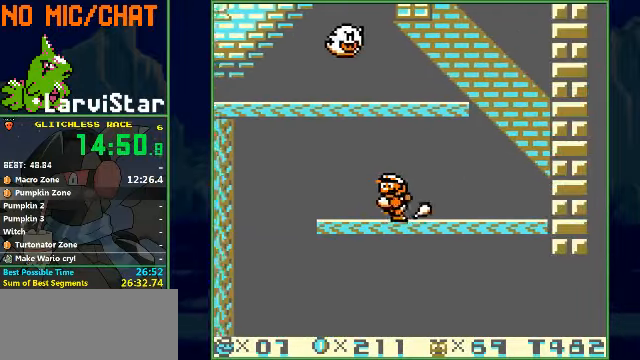
{"buttons": ["B", "DPAD_LEFT"], "events": []}
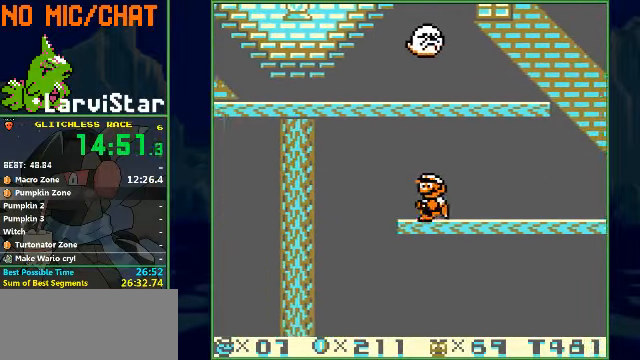
{"buttons": ["B", "DPAD_LEFT"], "events": [[133, "DPAD_LEFT", "up"], [133, "DPAD_RIGHT", "down"], [500, "DPAD_LEFT", "down"], [500, "DPAD_RIGHT", "up"]]}
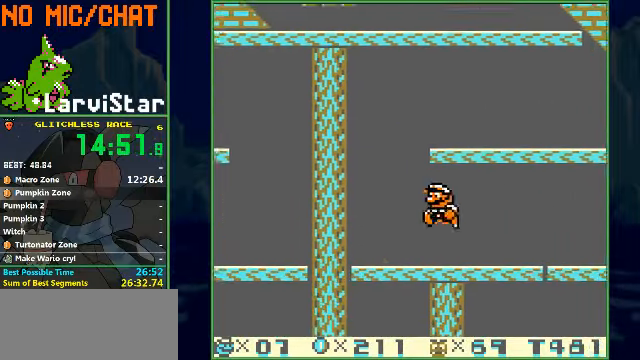
{"buttons": ["B", "DPAD_RIGHT"], "events": [[133, "DPAD_LEFT", "up"], [133, "DPAD_RIGHT", "down"]]}
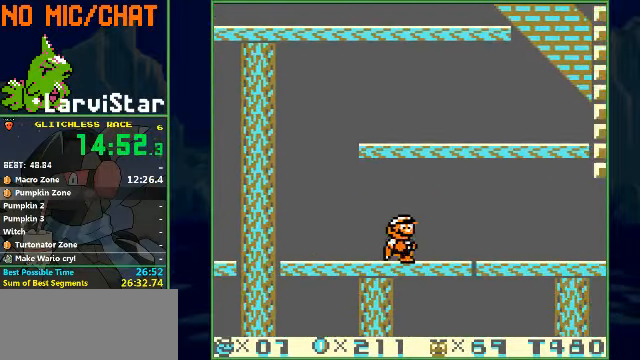
{"buttons": ["B", "DPAD_RIGHT"], "events": [[166, "A", "down"], [233, "A", "up"]]}
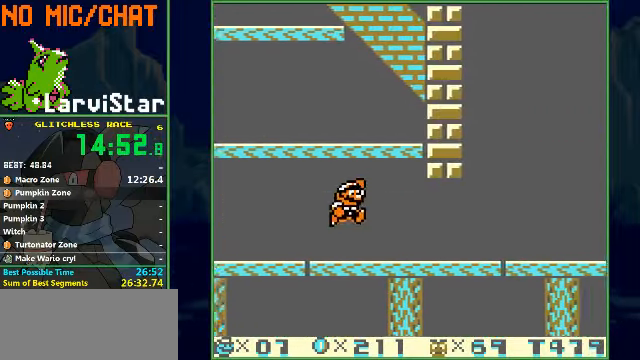
{"buttons": ["A", "B", "DPAD_RIGHT"], "events": [[467, "A", "down"]]}
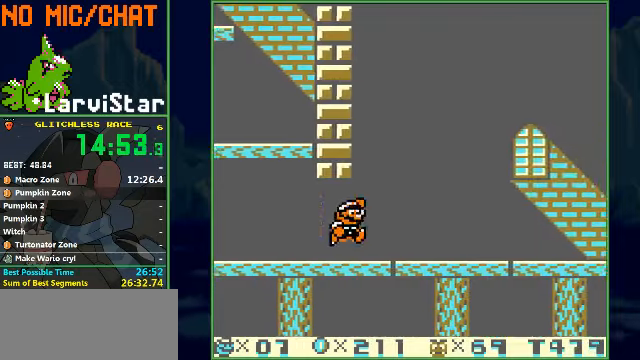
{"buttons": ["B", "DPAD_RIGHT"], "events": [[234, "A", "up"]]}
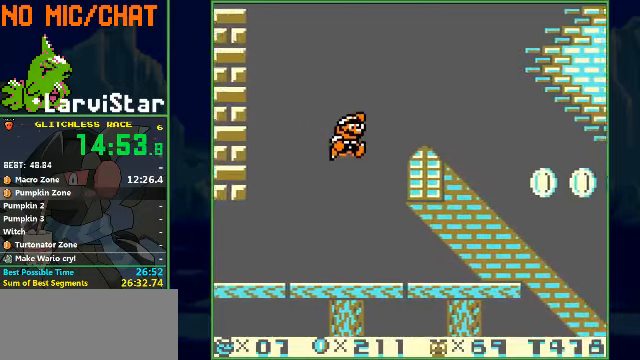
{"buttons": ["B", "DPAD_RIGHT"], "events": []}
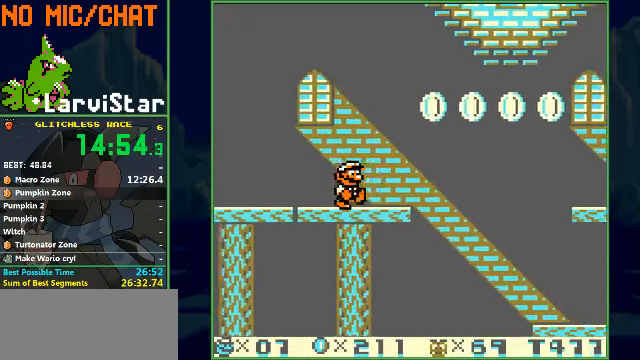
{"buttons": ["B", "DPAD_RIGHT"], "events": [[267, "A", "down"], [467, "A", "up"]]}
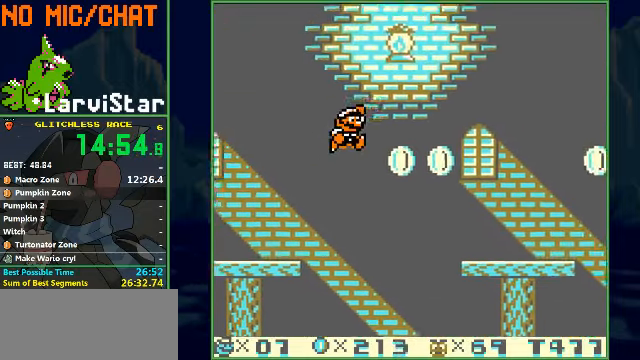
{"buttons": ["B", "DPAD_RIGHT"], "events": []}
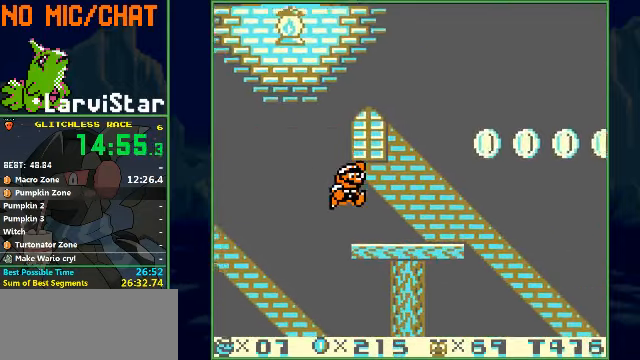
{"buttons": ["A", "B", "DPAD_RIGHT"], "events": [[500, "A", "down"]]}
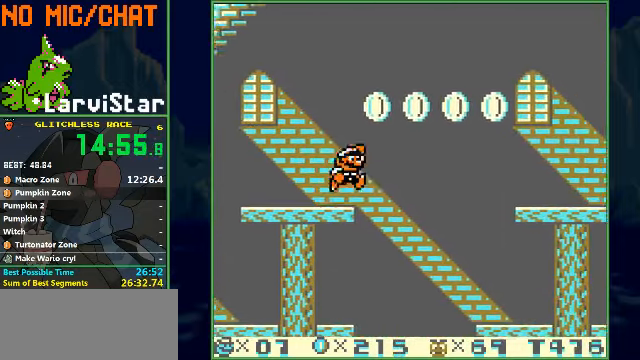
{"buttons": ["B", "DPAD_RIGHT"], "events": [[234, "A", "up"]]}
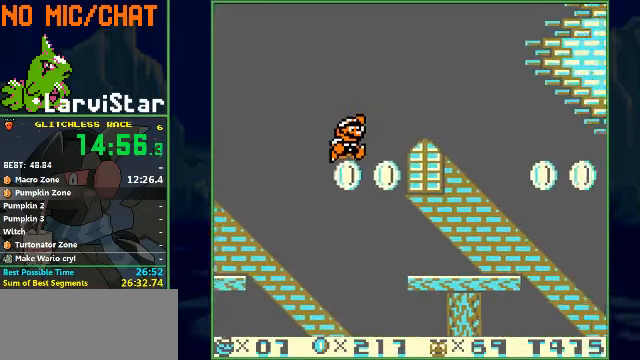
{"buttons": ["B", "DPAD_RIGHT"], "events": []}
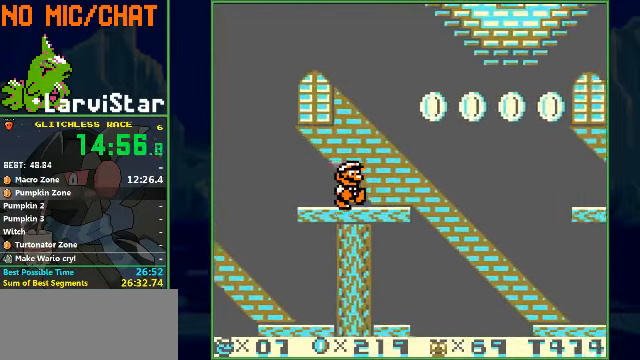
{"buttons": ["B", "DPAD_RIGHT"], "events": [[267, "A", "down"], [500, "A", "up"]]}
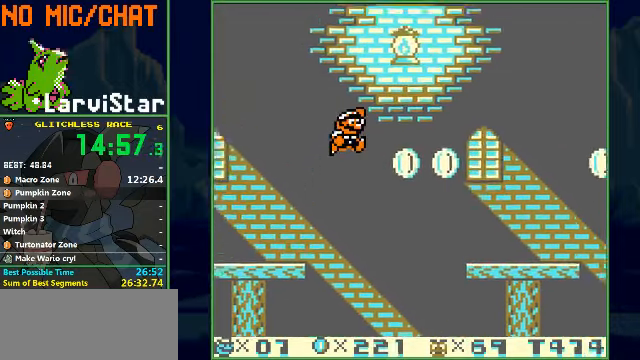
{"buttons": ["B", "DPAD_RIGHT"], "events": []}
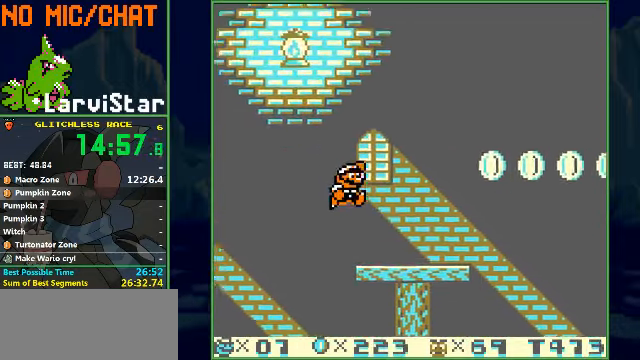
{"buttons": ["A", "B", "DPAD_RIGHT"], "events": [[500, "A", "down"]]}
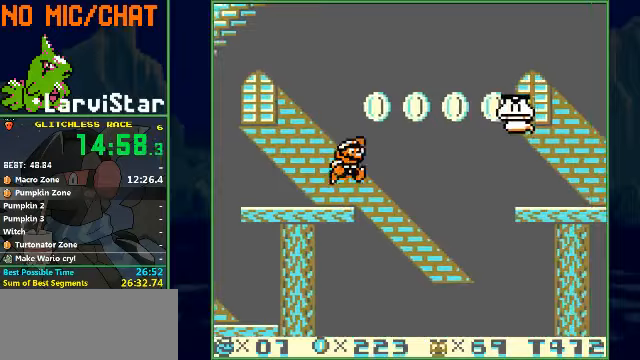
{"buttons": ["B", "DPAD_RIGHT"], "events": [[367, "A", "up"]]}
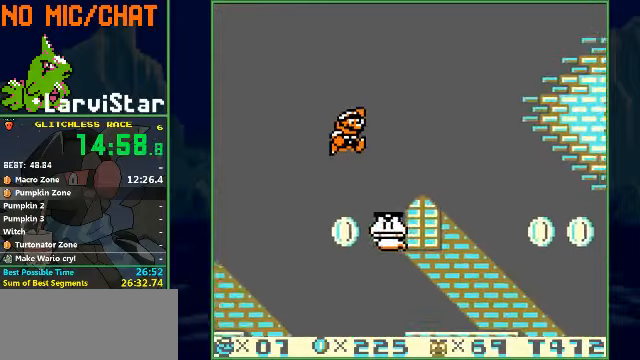
{"buttons": ["B", "DPAD_RIGHT"], "events": []}
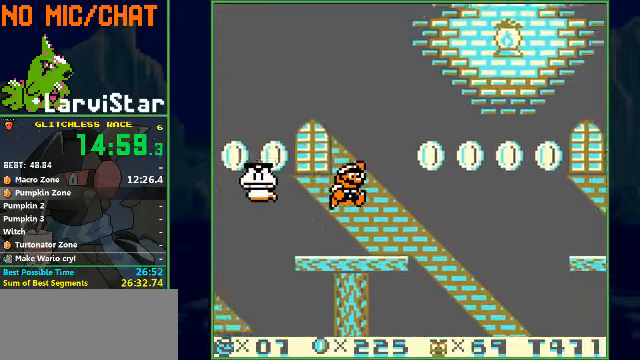
{"buttons": ["A", "B", "DPAD_RIGHT"], "events": [[200, "A", "down"]]}
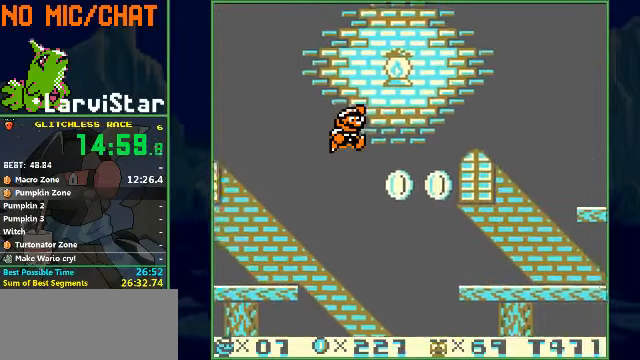
{"buttons": ["B", "DPAD_RIGHT"], "events": [[33, "A", "up"]]}
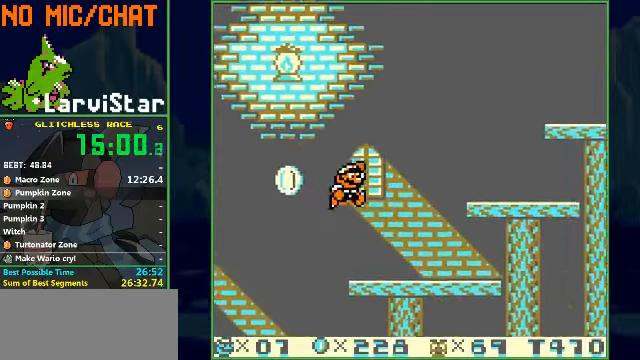
{"buttons": ["A", "B", "DPAD_RIGHT"], "events": [[433, "A", "down"]]}
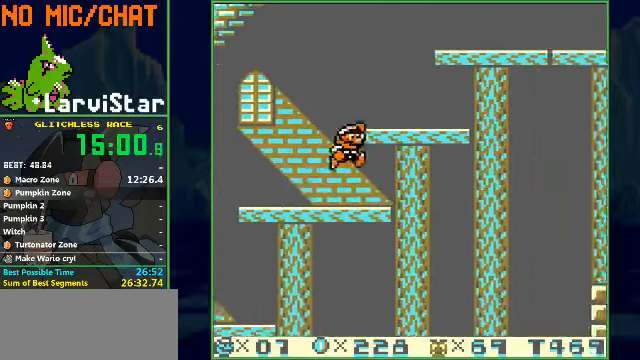
{"buttons": ["B", "DPAD_RIGHT"], "events": [[300, "A", "up"]]}
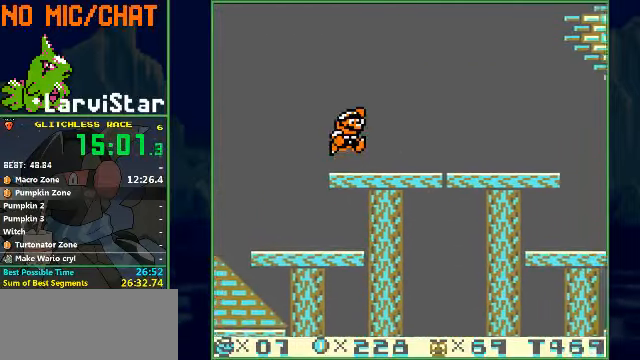
{"buttons": ["B", "DPAD_RIGHT"], "events": []}